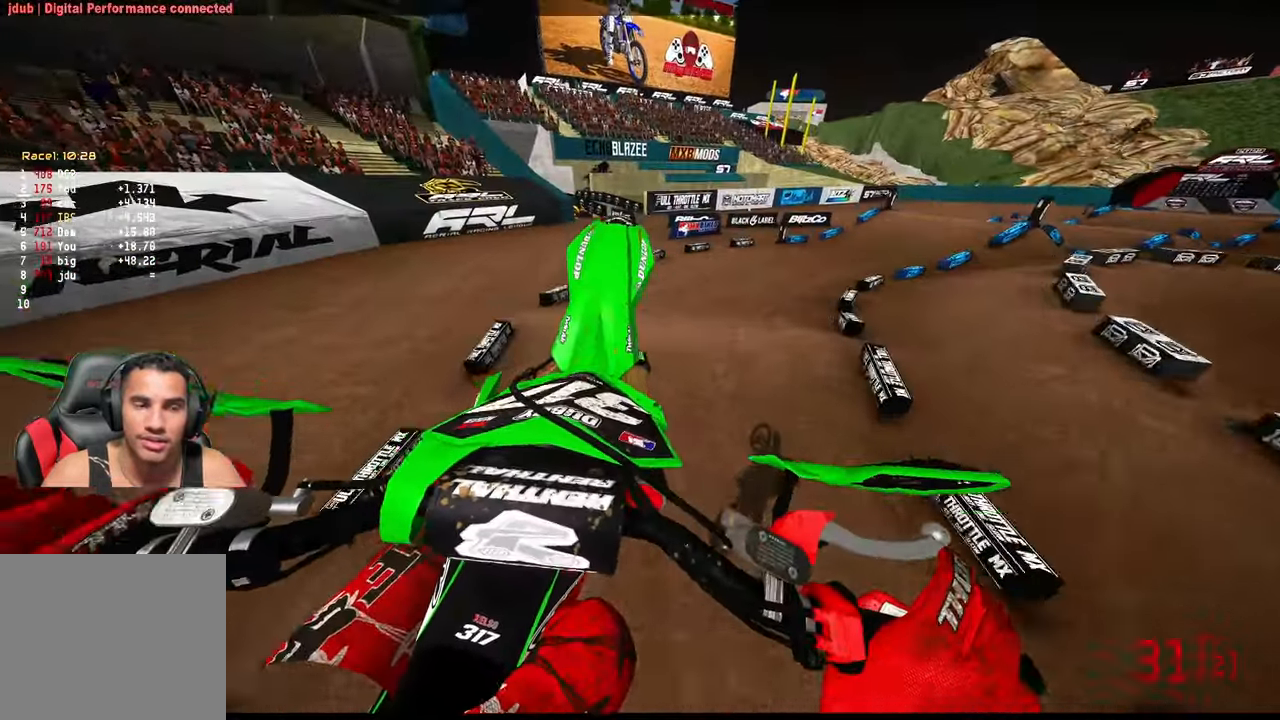
Gameplay with a controller (PlayStation layout); each line is a JSON object with the inputs held at the frame after it. "events" lists button and stick changes between this image and that frame as [ms after this image, input, new state], when the widget could be followed in between. Not read: other_buttons.
{"buttons": ["R2"], "left_stick": "up", "right_stick": "down-left", "events": [[50, "R3", "down"], [150, "R3", "up"], [300, "right_stick", "down-left"]]}
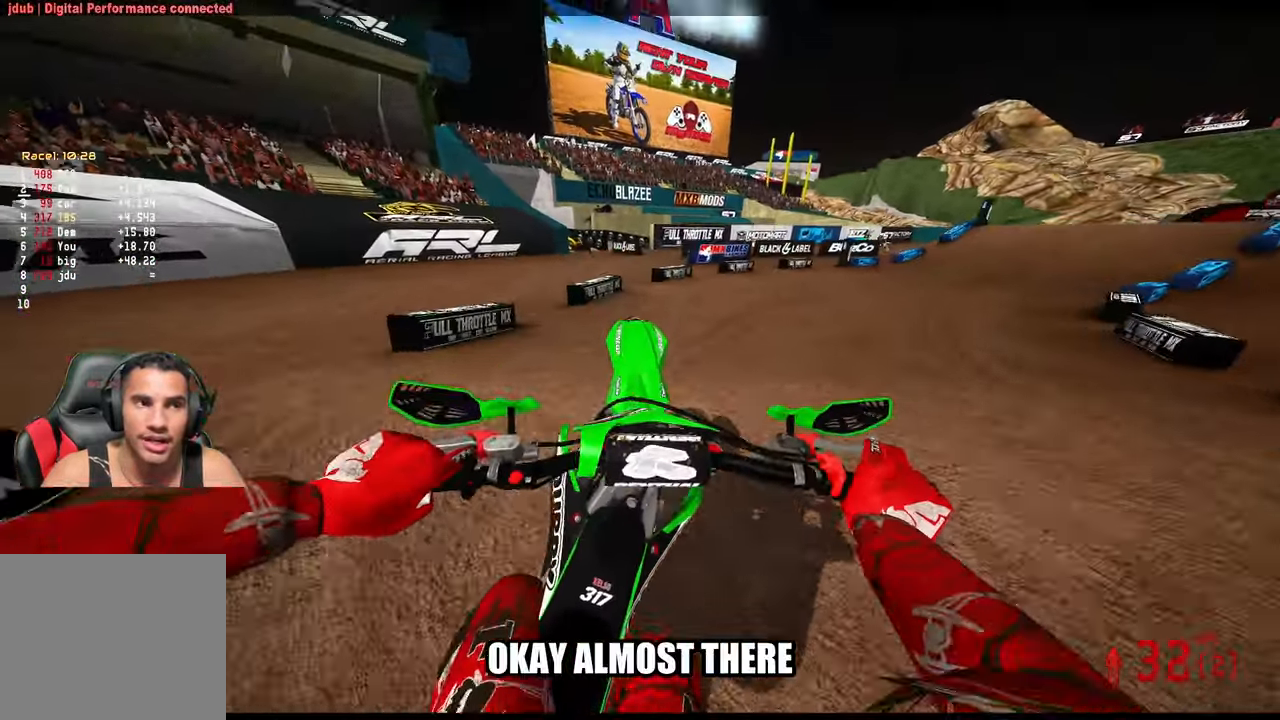
{"buttons": ["R2"], "left_stick": "up-right", "right_stick": "up", "events": [[150, "right_stick", "up-left"], [200, "right_stick", "up"], [500, "left_stick", "up-right"]]}
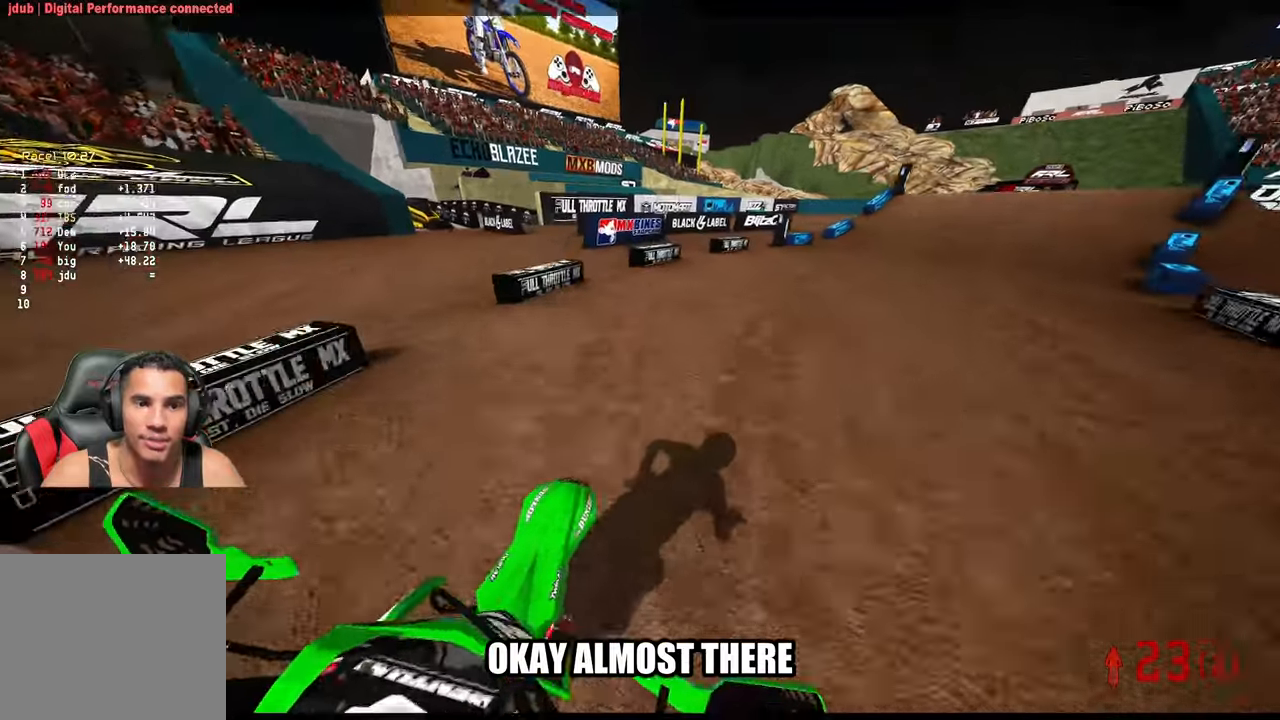
{"buttons": ["R2"], "left_stick": "up-right", "right_stick": "left", "events": [[166, "R3", "down"], [216, "right_stick", "left"], [233, "R2", "up"], [250, "R3", "up"], [450, "R2", "down"]]}
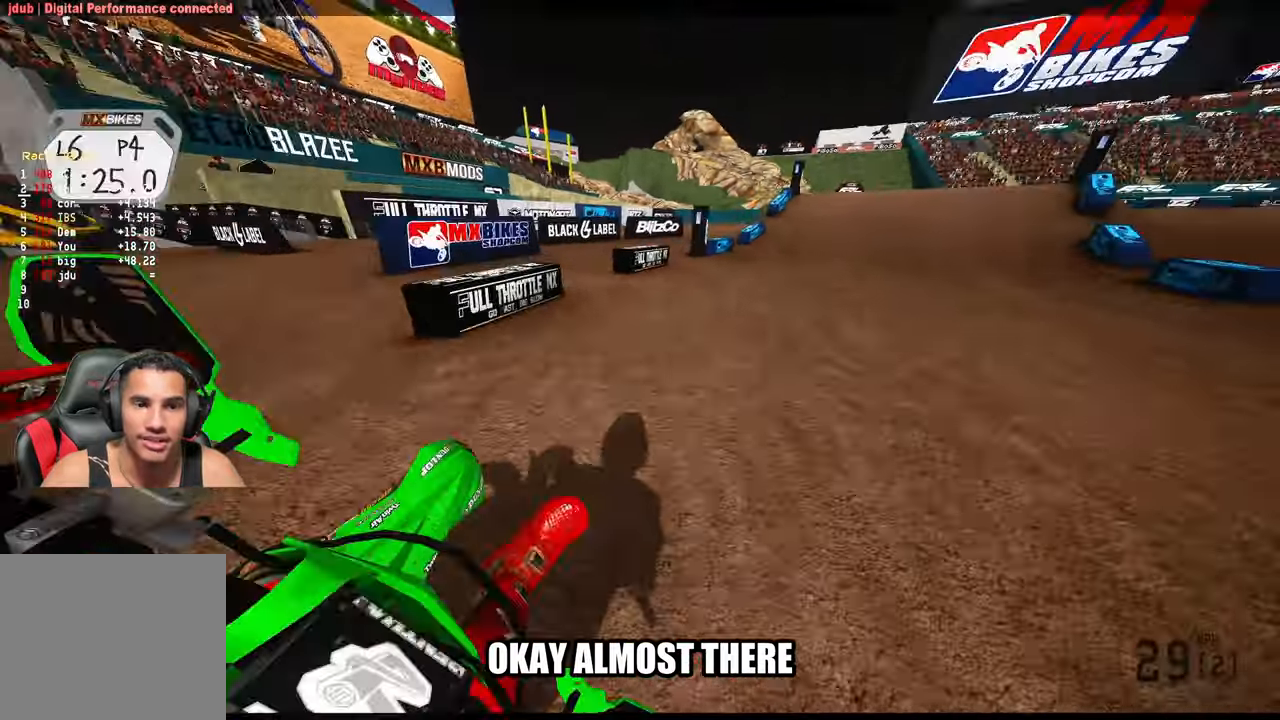
{"buttons": ["R2"], "left_stick": "up-right", "right_stick": "left", "events": []}
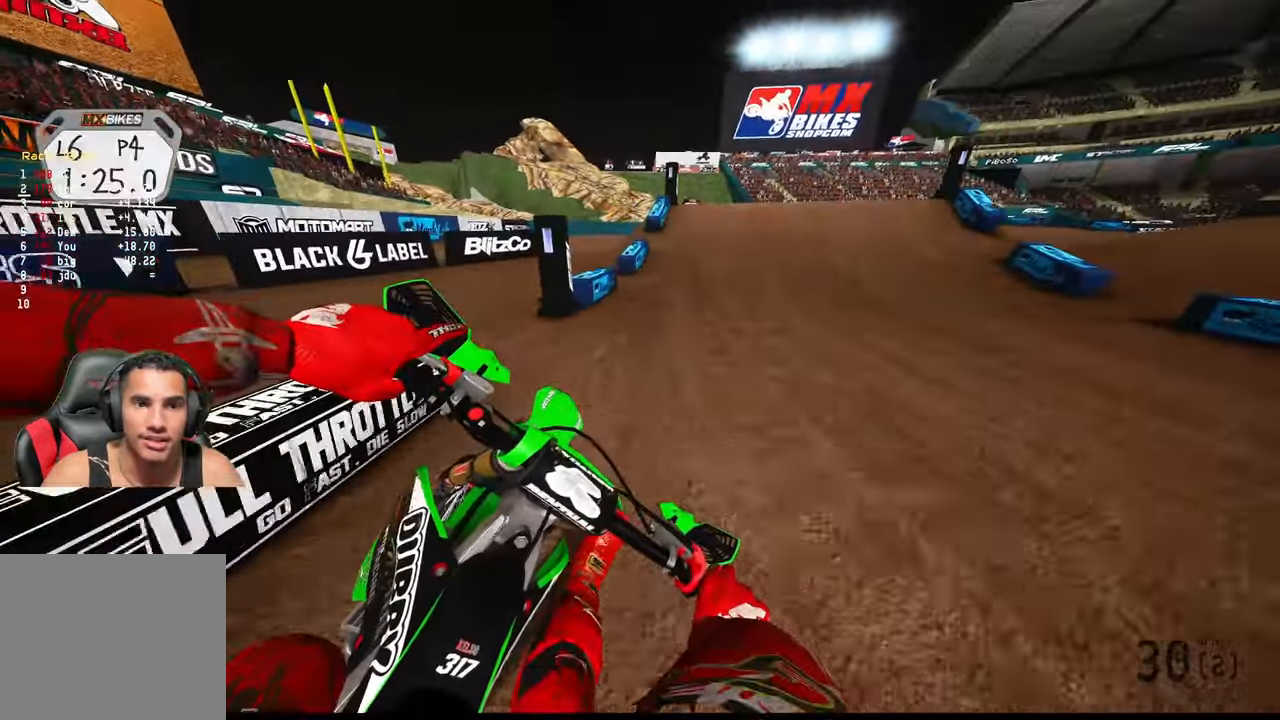
{"buttons": ["L2"], "left_stick": "up", "right_stick": "up-left", "events": [[216, "R2", "up"], [216, "left_stick", "up"], [316, "L2", "down"], [466, "right_stick", "up-left"]]}
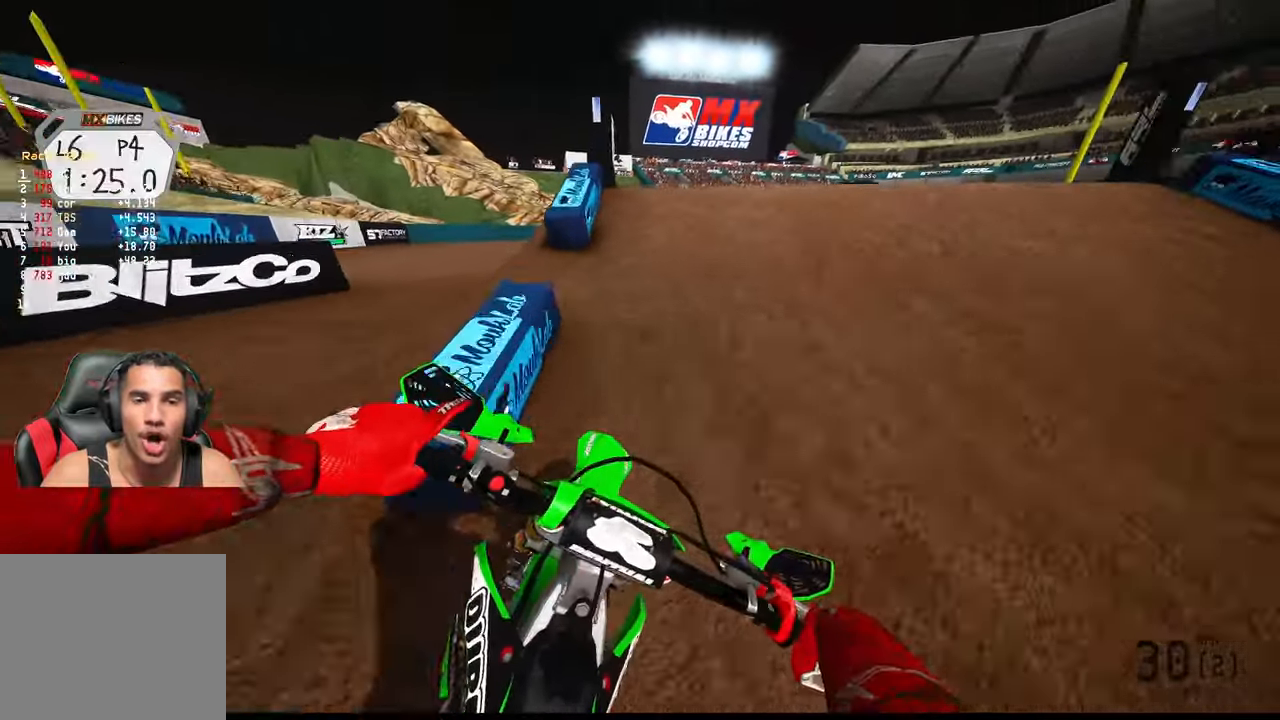
{"buttons": ["L2"], "left_stick": "up", "right_stick": "up", "events": [[50, "L2", "up"], [66, "right_stick", "up"], [133, "L2", "down"], [450, "L2", "up"], [466, "L2", "down"]]}
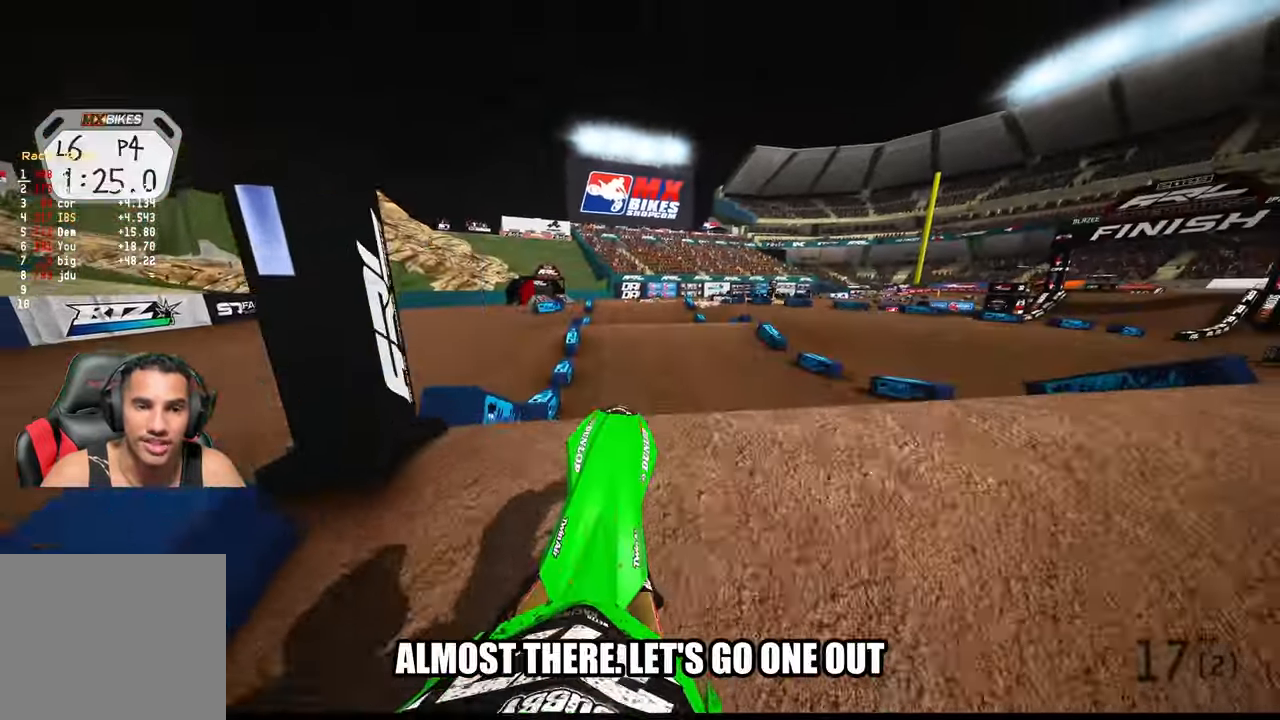
{"buttons": ["R2", "R3"], "left_stick": "up-left", "right_stick": "up-left", "events": [[300, "L2", "up"], [300, "R2", "down"], [383, "left_stick", "up-left"], [466, "R3", "down"], [466, "right_stick", "up-left"]]}
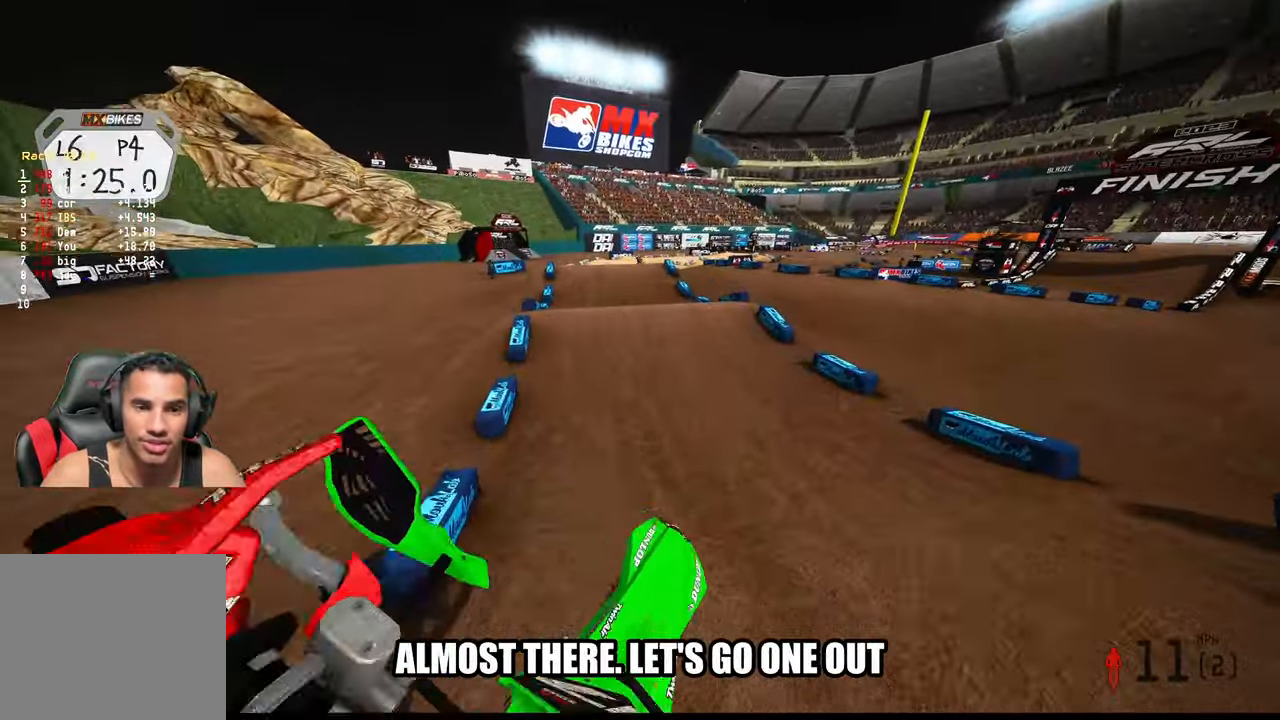
{"buttons": ["R2"], "left_stick": "up", "right_stick": "center", "events": [[83, "R3", "up"], [183, "left_stick", "up"], [216, "right_stick", "center"]]}
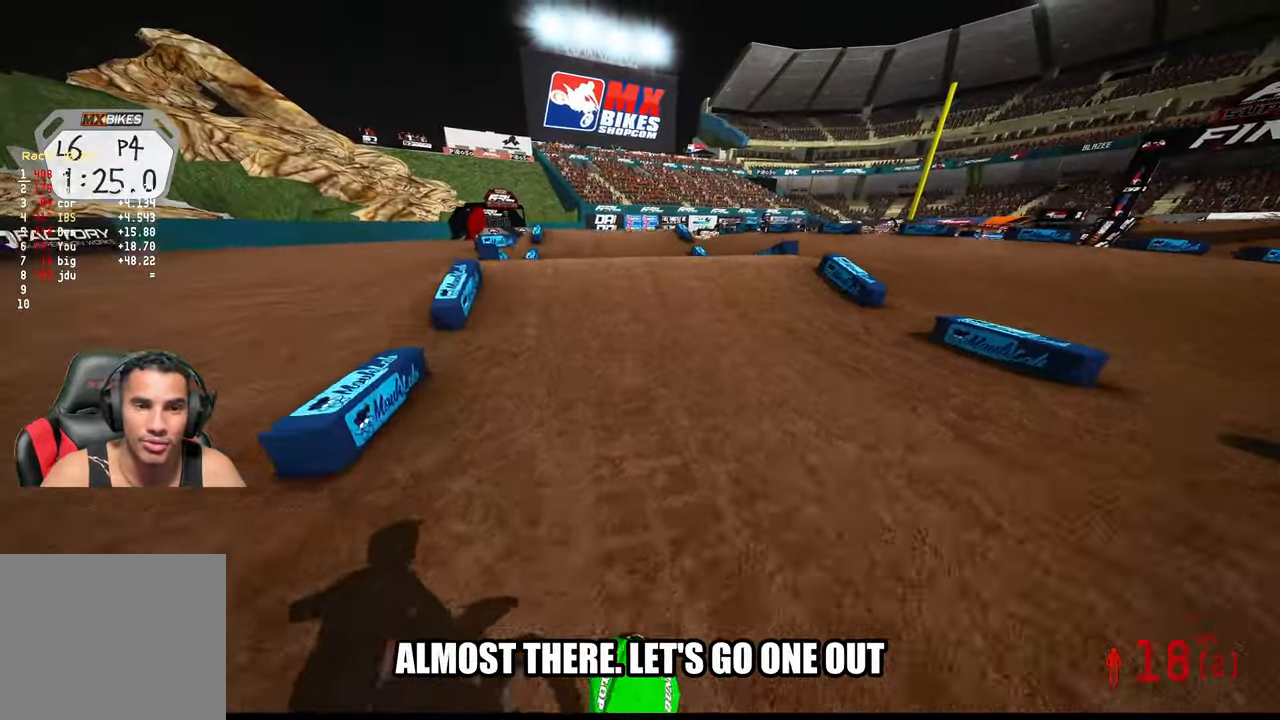
{"buttons": ["R2"], "left_stick": "up", "right_stick": "up", "events": [[83, "right_stick", "up"]]}
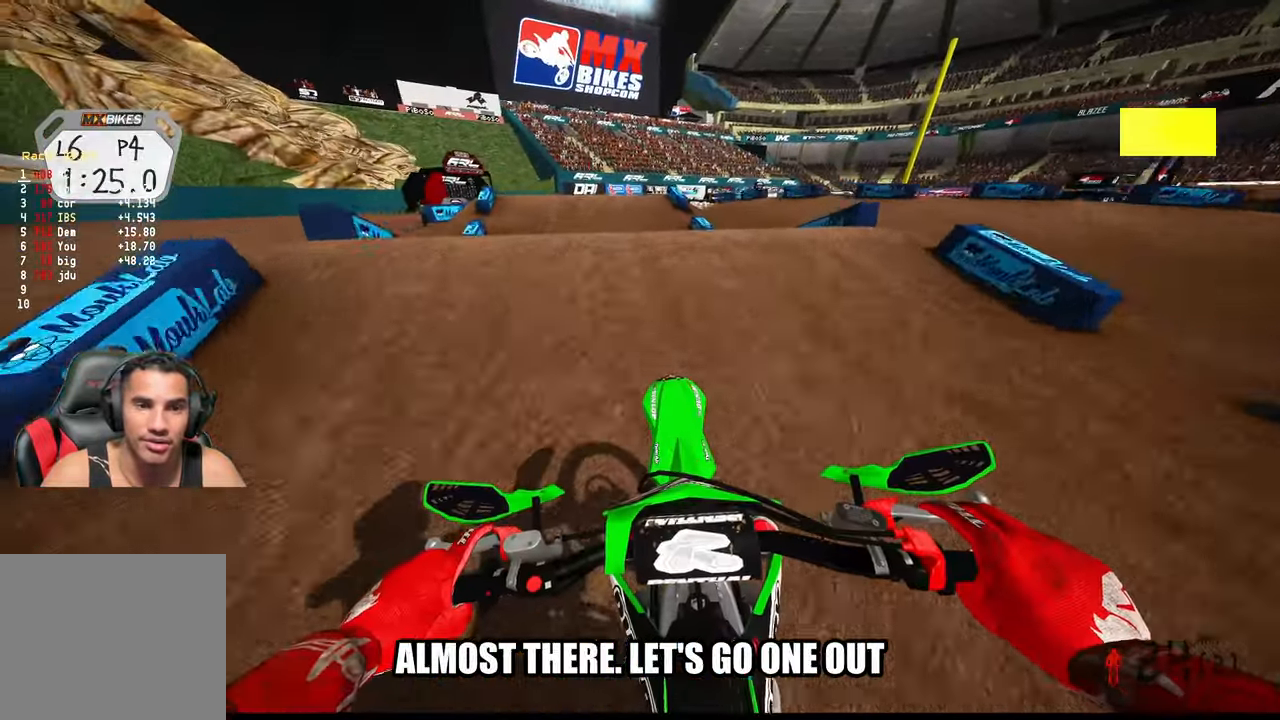
{"buttons": ["R2"], "left_stick": "up", "right_stick": "up", "events": [[300, "R3", "down"], [416, "R3", "up"]]}
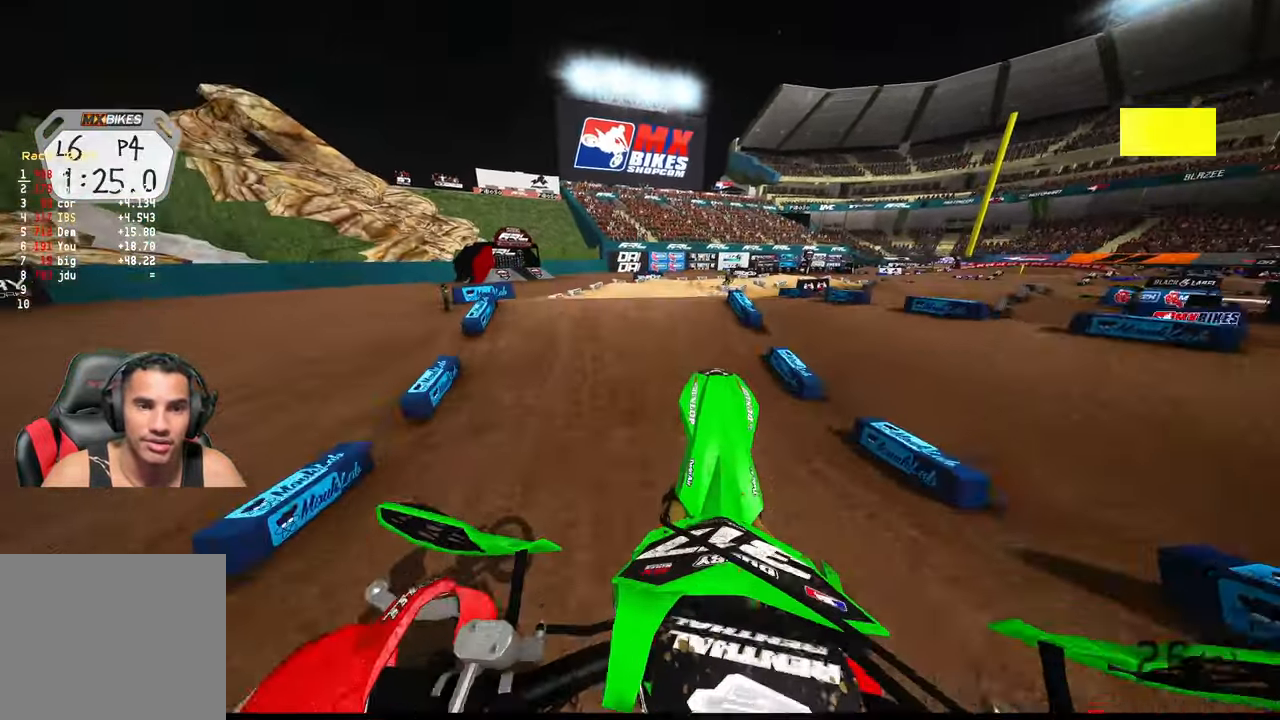
{"buttons": [], "left_stick": "up", "right_stick": "down-left", "events": [[183, "R2", "up"], [183, "right_stick", "center"], [200, "L2", "down"], [266, "right_stick", "down-left"], [483, "L2", "up"]]}
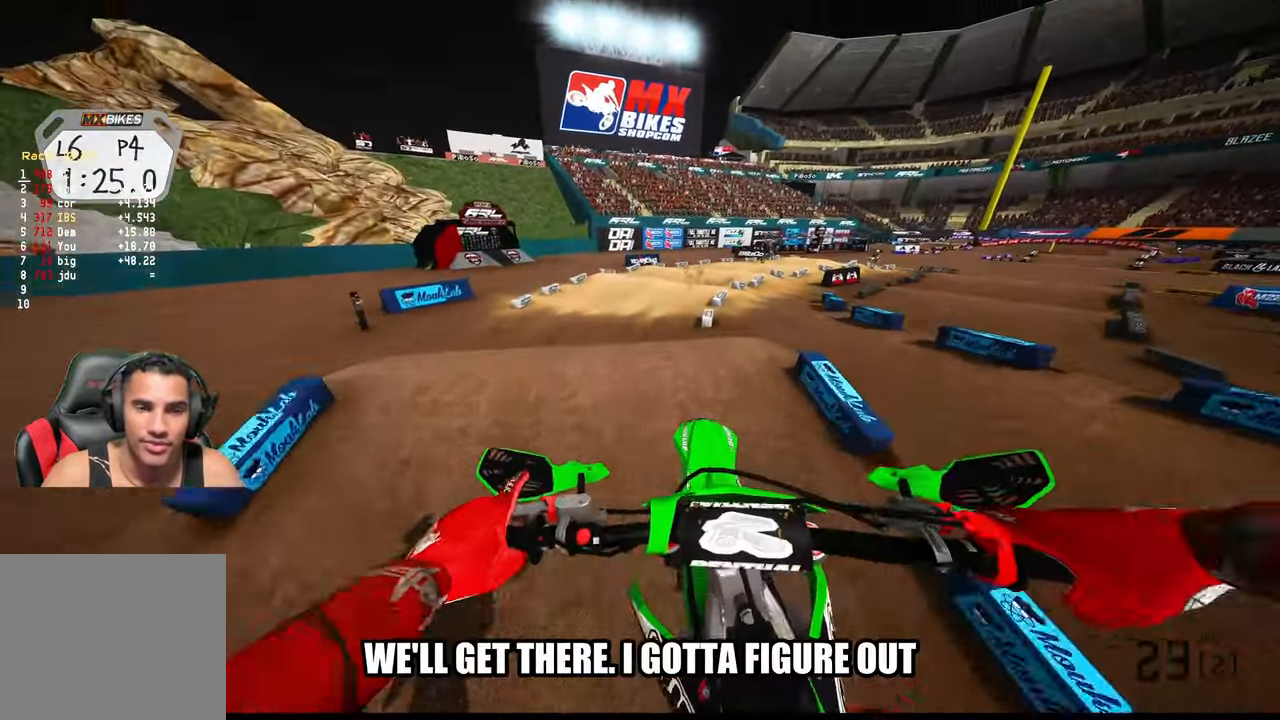
{"buttons": [], "left_stick": "up", "right_stick": "down-left", "events": []}
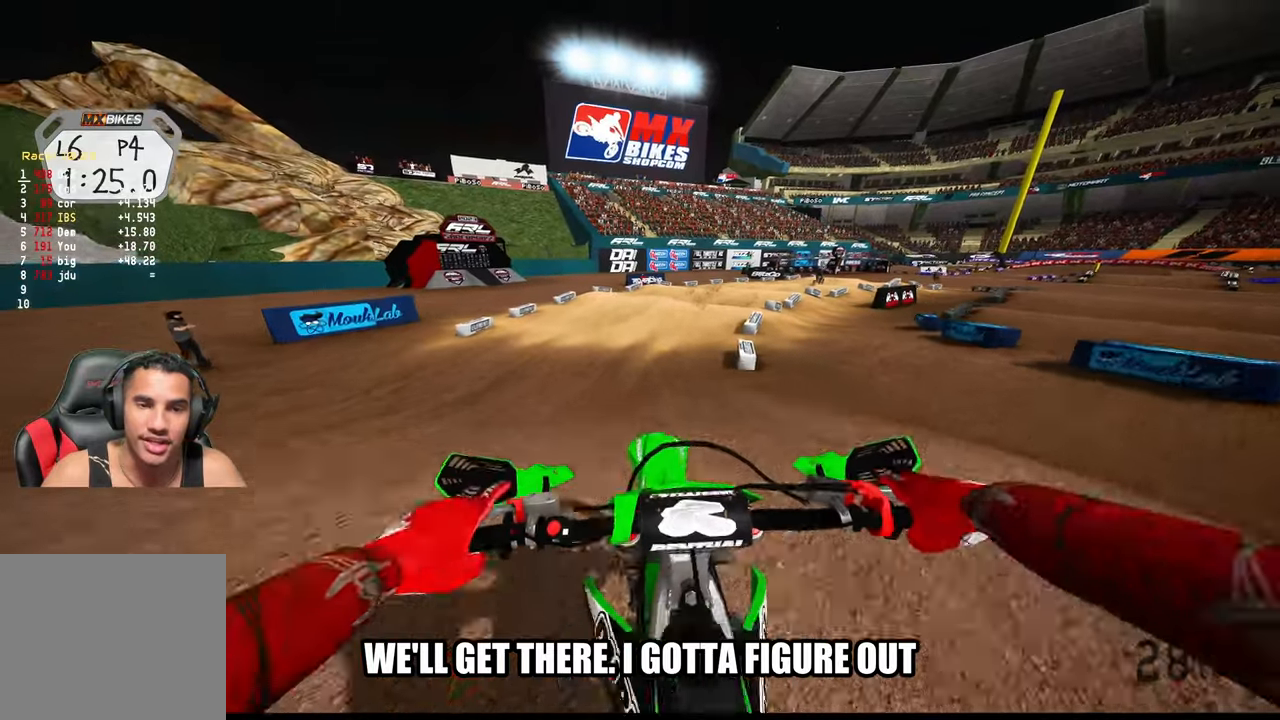
{"buttons": ["R2"], "left_stick": "up-right", "right_stick": "up-left", "events": [[183, "R2", "down"], [250, "R3", "down"], [267, "left_stick", "up-right"], [350, "R3", "up"], [350, "right_stick", "center"], [450, "right_stick", "up-left"]]}
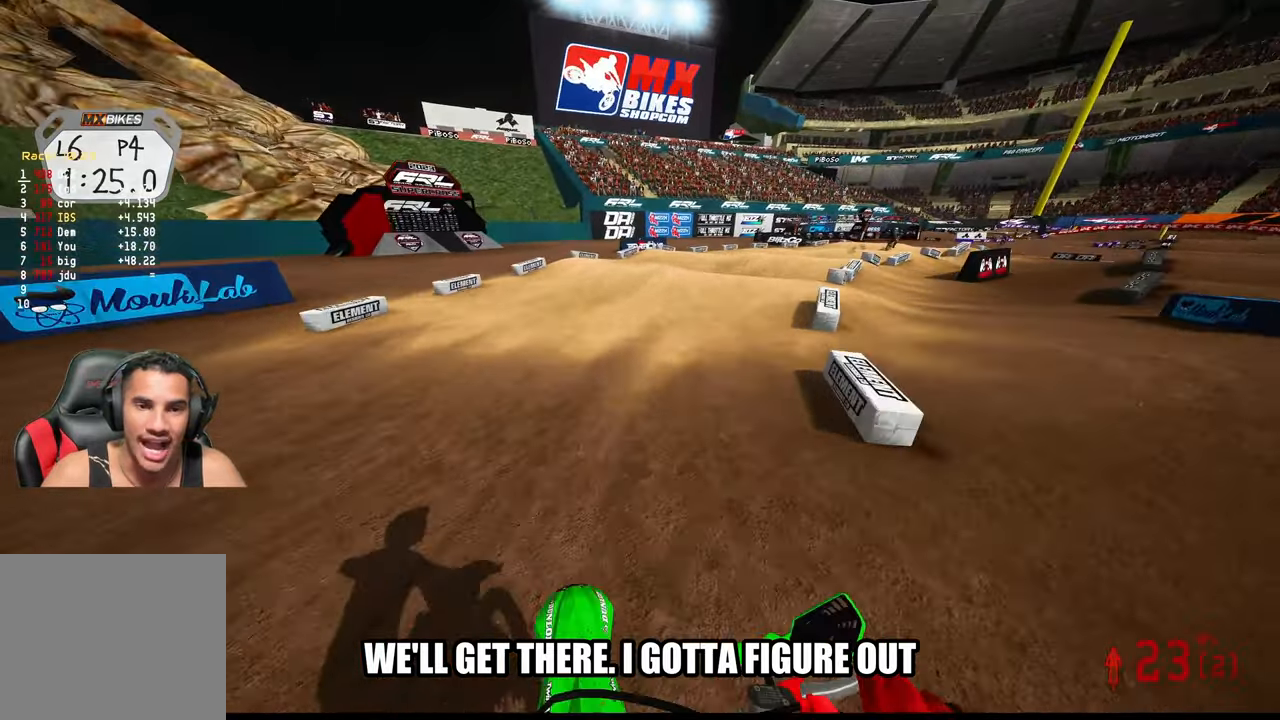
{"buttons": ["R2"], "left_stick": "up-right", "right_stick": "up-left", "events": [[217, "right_stick", "left"], [467, "right_stick", "up-left"]]}
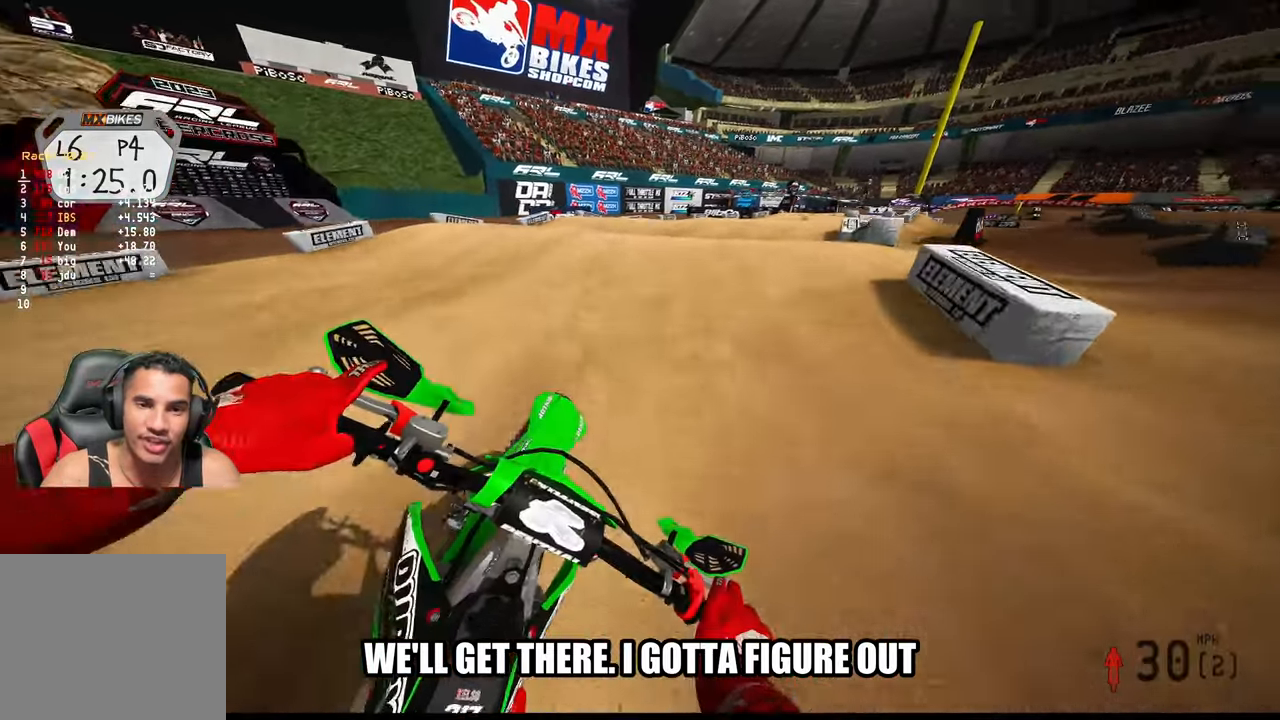
{"buttons": ["R2"], "left_stick": "up-right", "right_stick": "up-left", "events": [[400, "R3", "down"], [500, "R3", "up"]]}
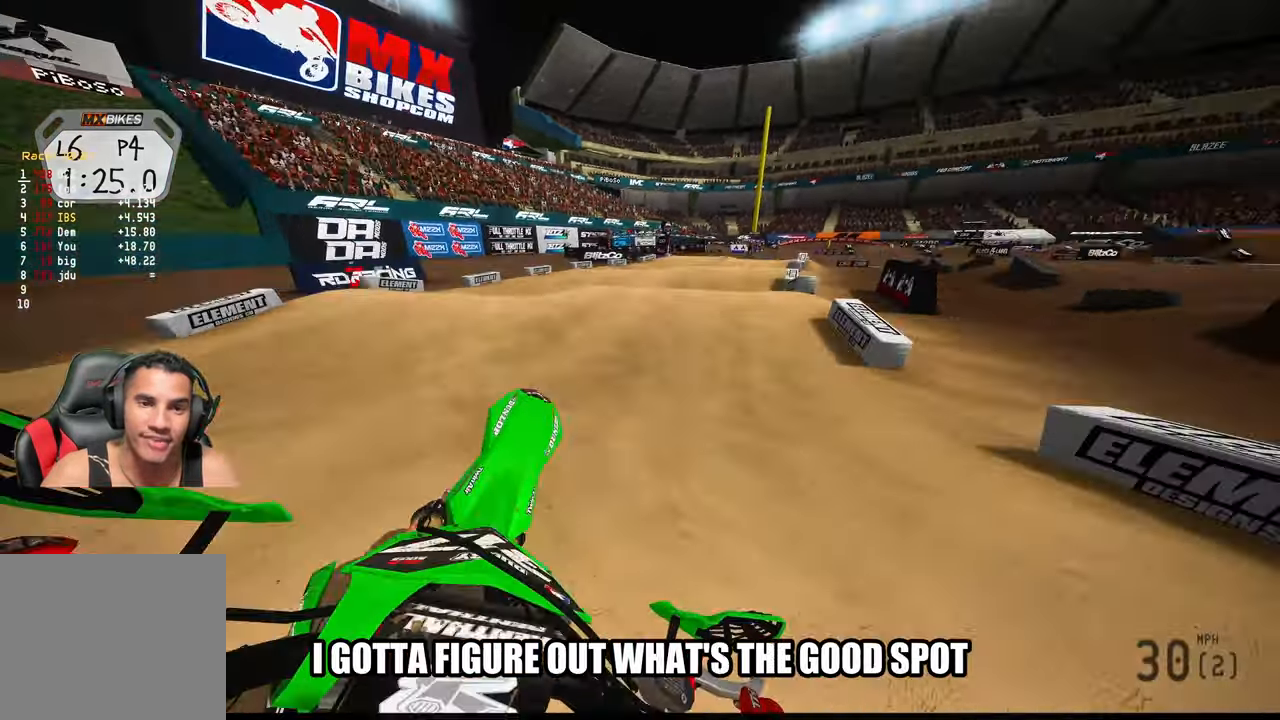
{"buttons": ["R2", "R3"], "left_stick": "up-right", "right_stick": "left", "events": [[50, "right_stick", "up"], [167, "right_stick", "center"], [267, "right_stick", "down-left"], [450, "right_stick", "left"], [500, "R3", "down"]]}
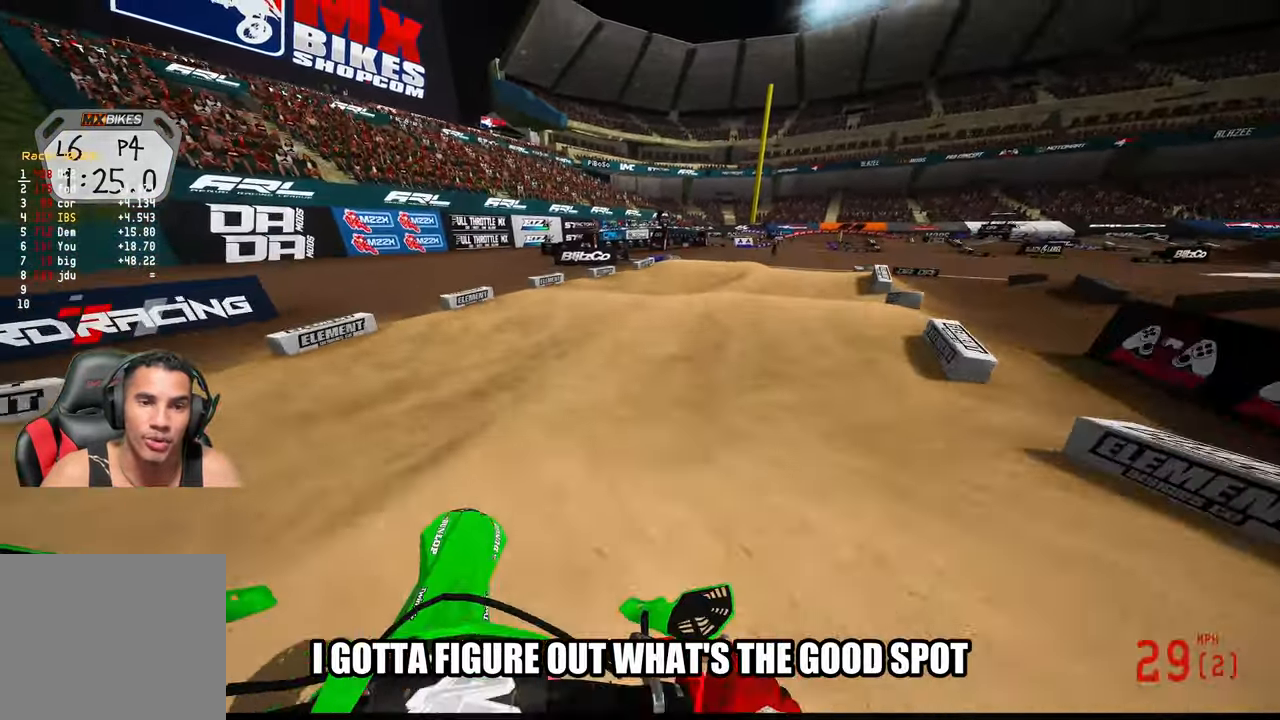
{"buttons": ["R2"], "left_stick": "up", "right_stick": "up", "events": [[83, "R3", "up"], [117, "right_stick", "center"], [233, "right_stick", "up-left"], [500, "left_stick", "up"], [500, "right_stick", "up"]]}
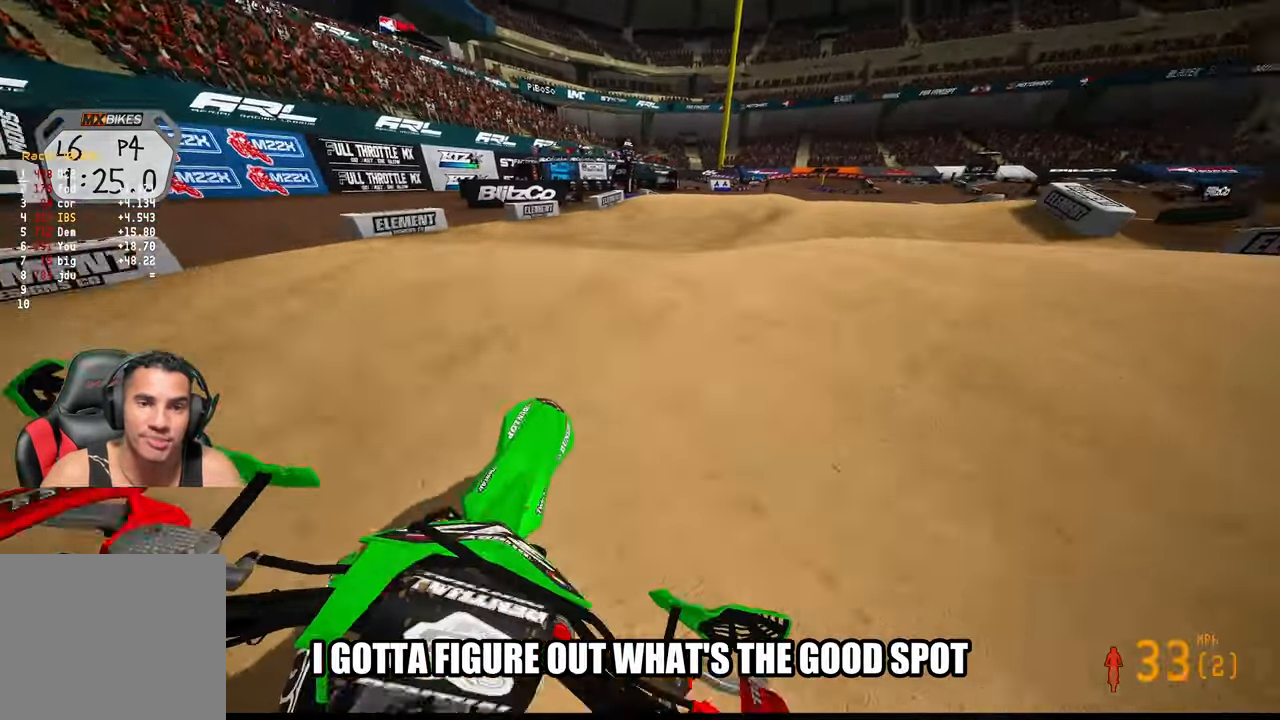
{"buttons": ["R2"], "left_stick": "up", "right_stick": "up", "events": []}
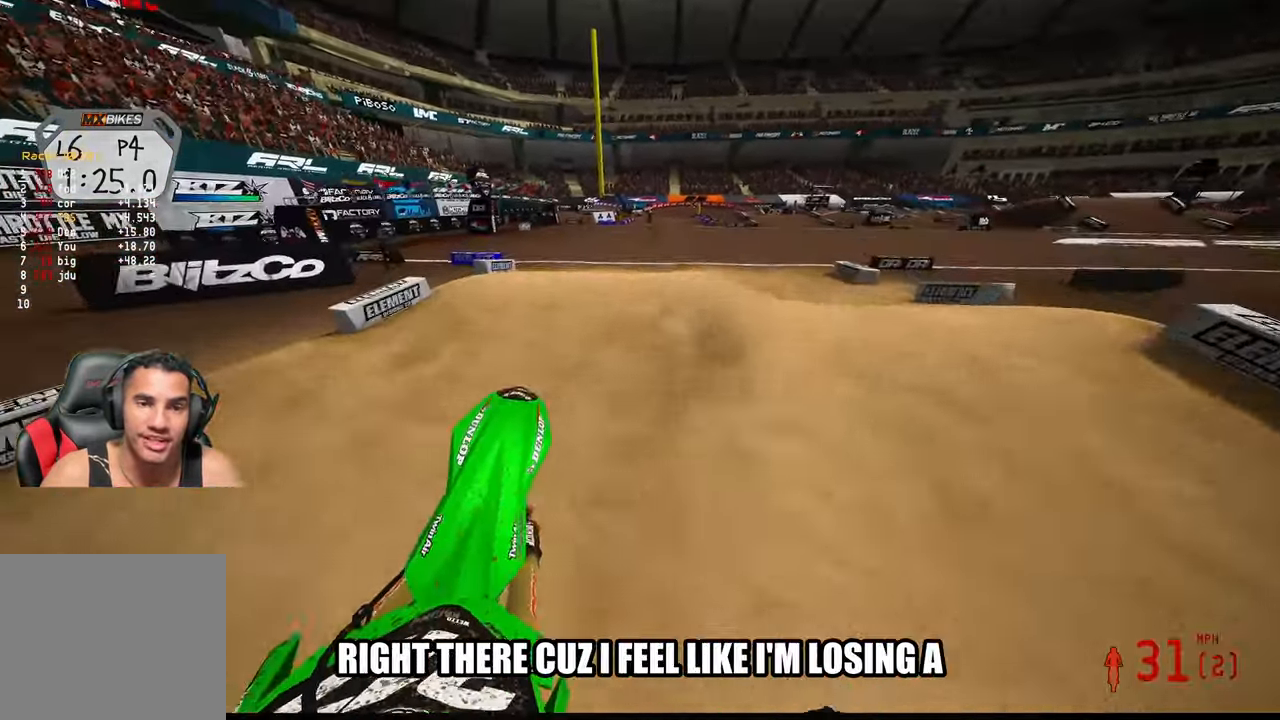
{"buttons": ["R2"], "left_stick": "up", "right_stick": "center", "events": [[150, "right_stick", "center"]]}
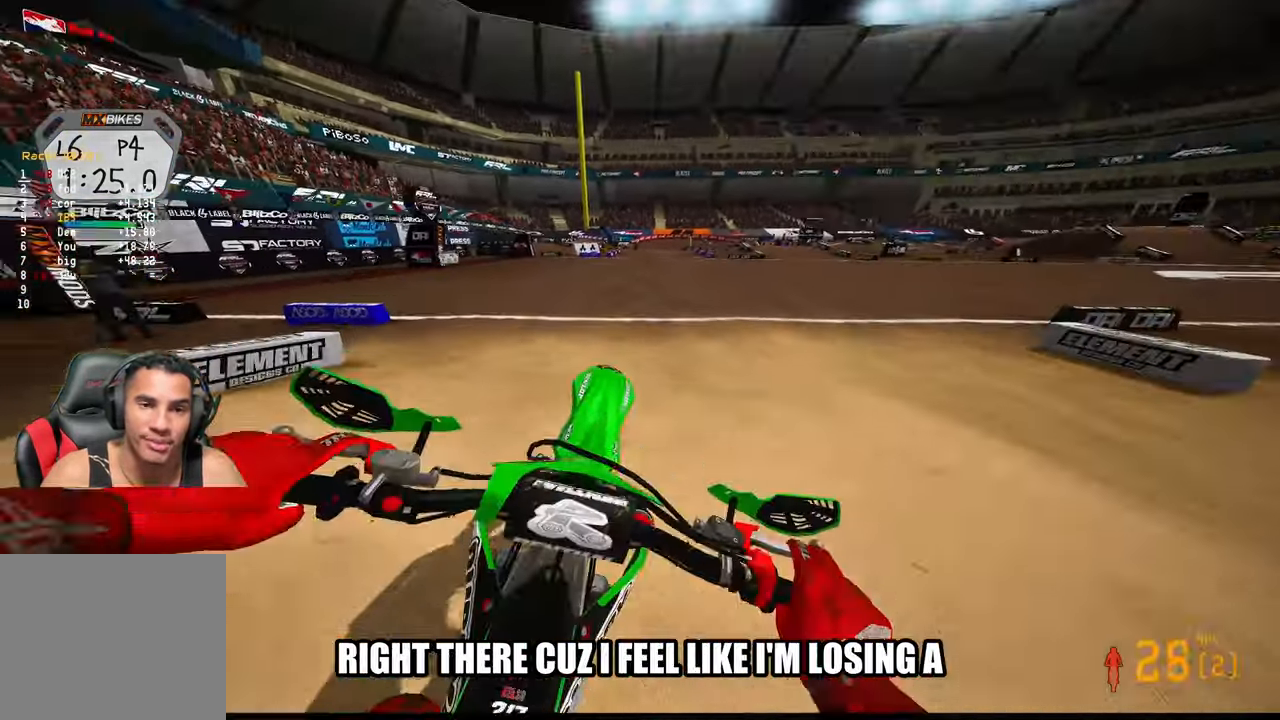
{"buttons": ["R2"], "left_stick": "up", "right_stick": "up", "events": [[83, "right_stick", "up"]]}
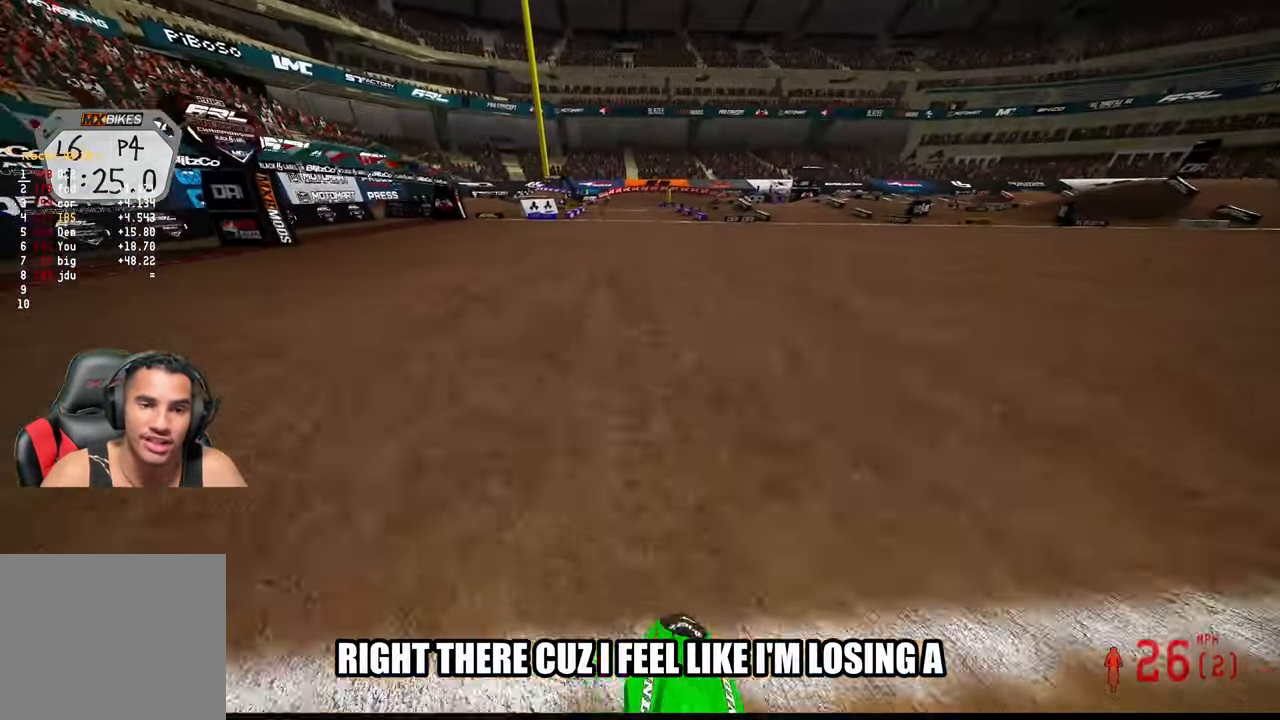
{"buttons": ["R2"], "left_stick": "center", "right_stick": "up"}
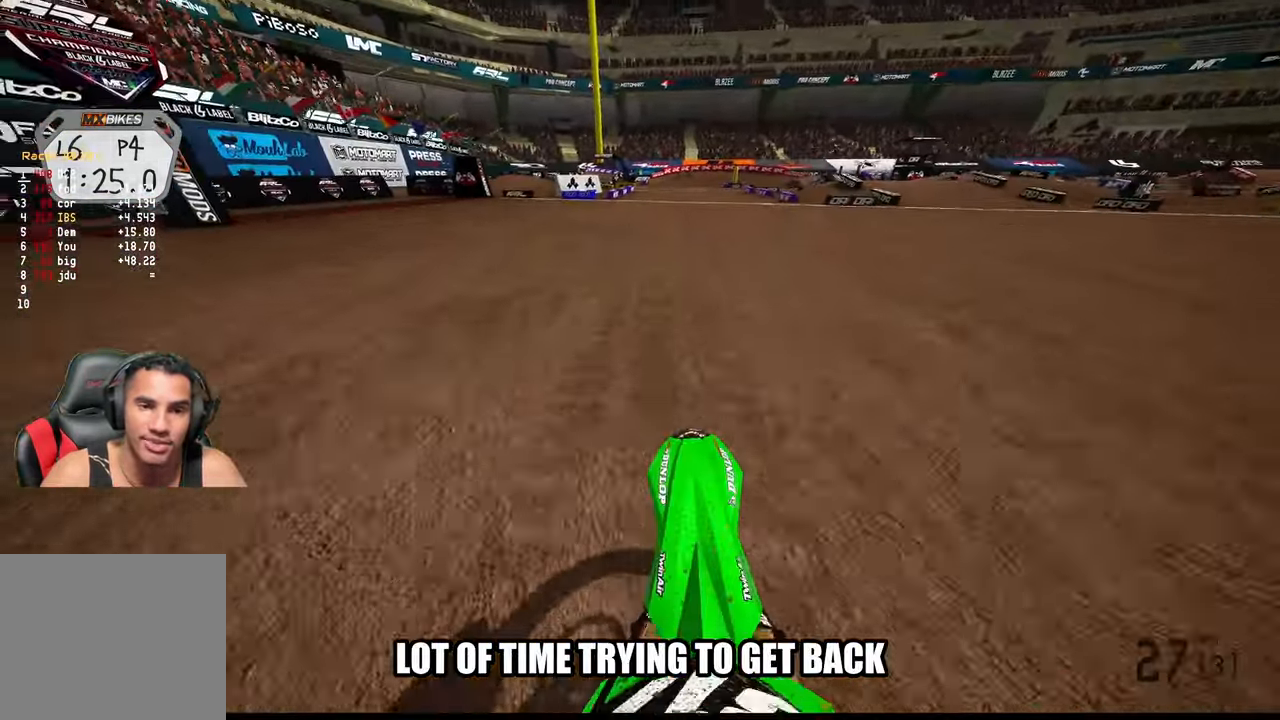
{"buttons": ["R2"], "left_stick": "up", "right_stick": "center", "events": [[167, "left_stick", "up-right"], [284, "right_stick", "up-left"], [350, "left_stick", "up"], [484, "right_stick", "center"]]}
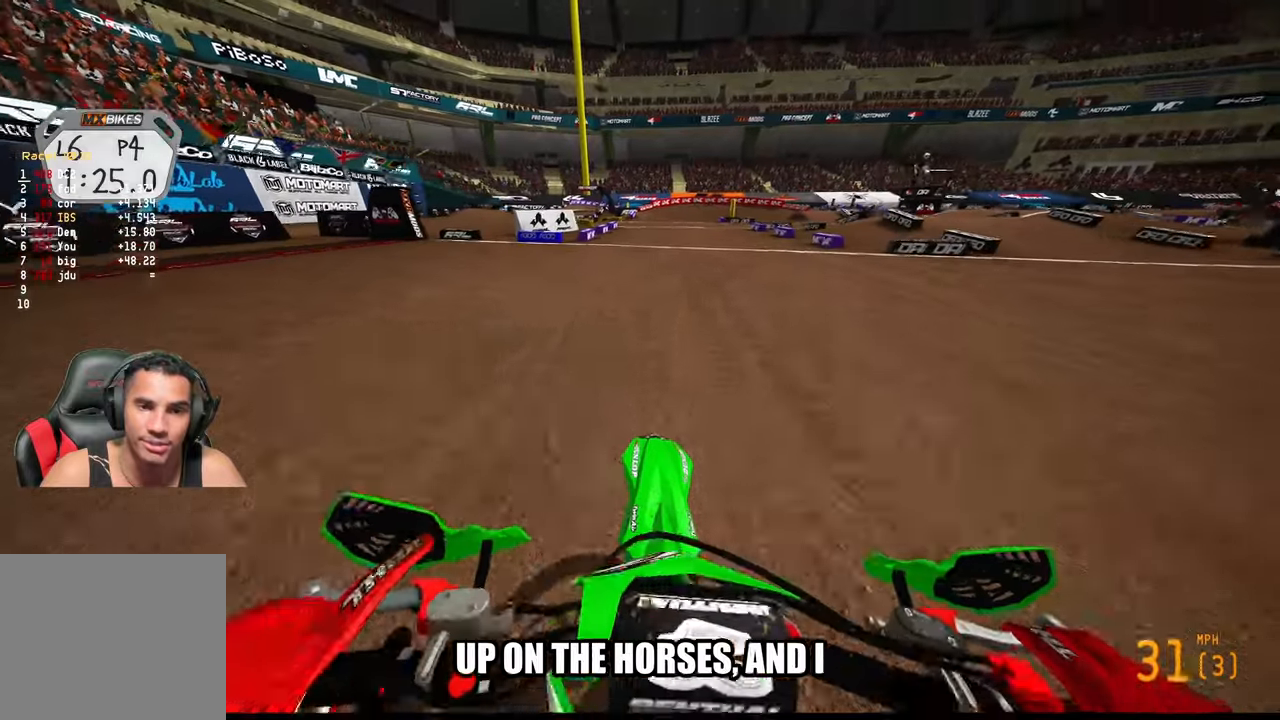
{"buttons": ["R2"], "left_stick": "center", "right_stick": "center", "events": [[50, "left_stick", "center"]]}
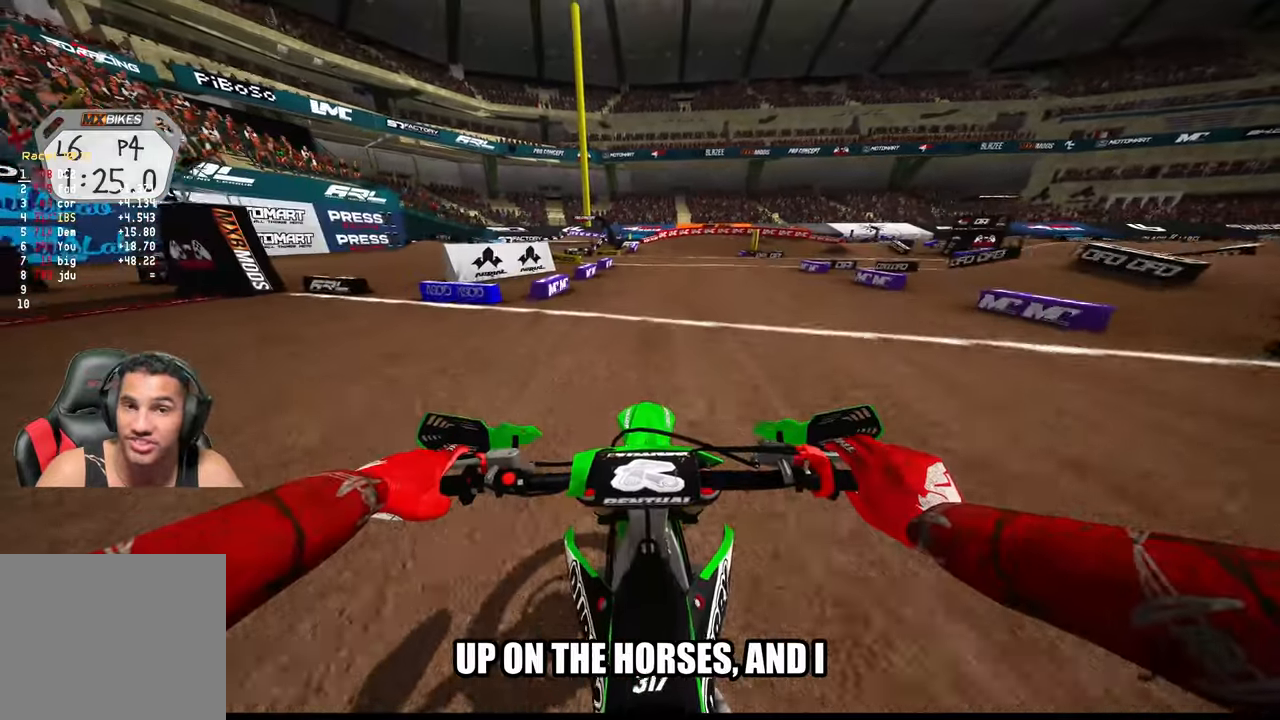
{"buttons": ["R2"], "left_stick": "up", "right_stick": "left", "events": [[200, "left_stick", "up-right"], [350, "left_stick", "up"], [434, "right_stick", "left"]]}
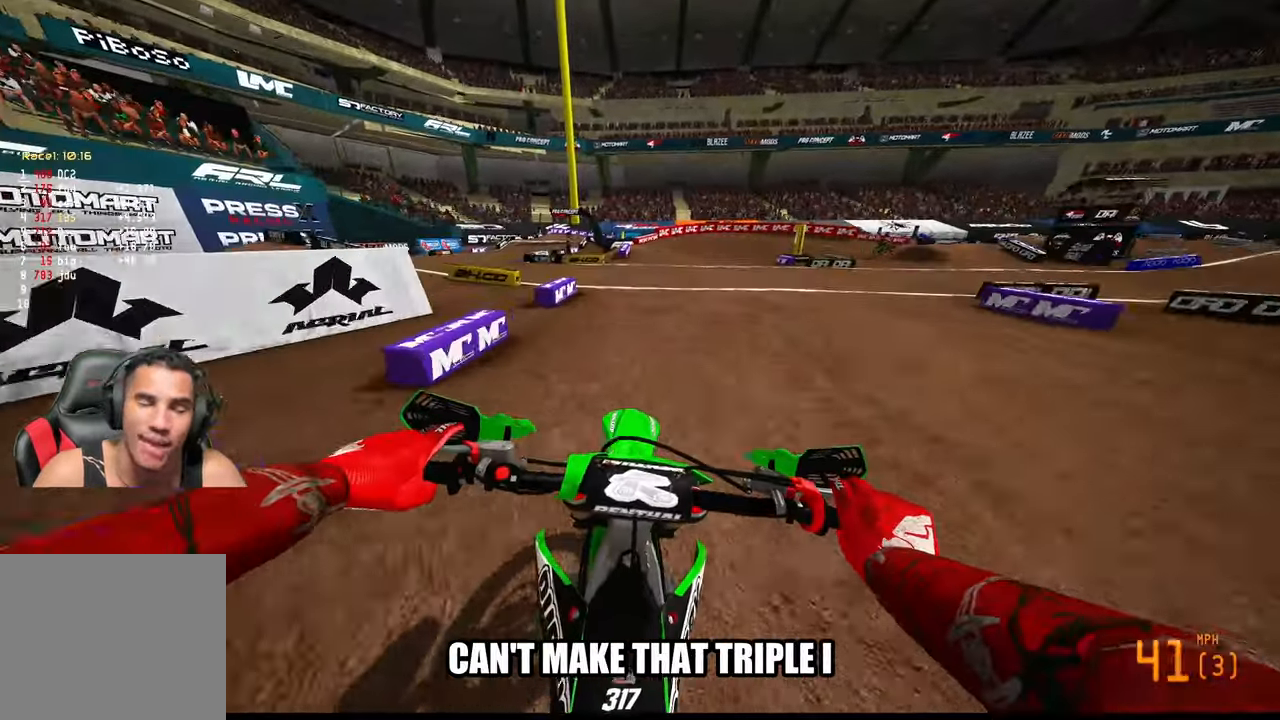
{"buttons": ["R2"], "left_stick": "up-right", "right_stick": "down-left", "events": [[417, "left_stick", "up-right"], [450, "right_stick", "down-left"]]}
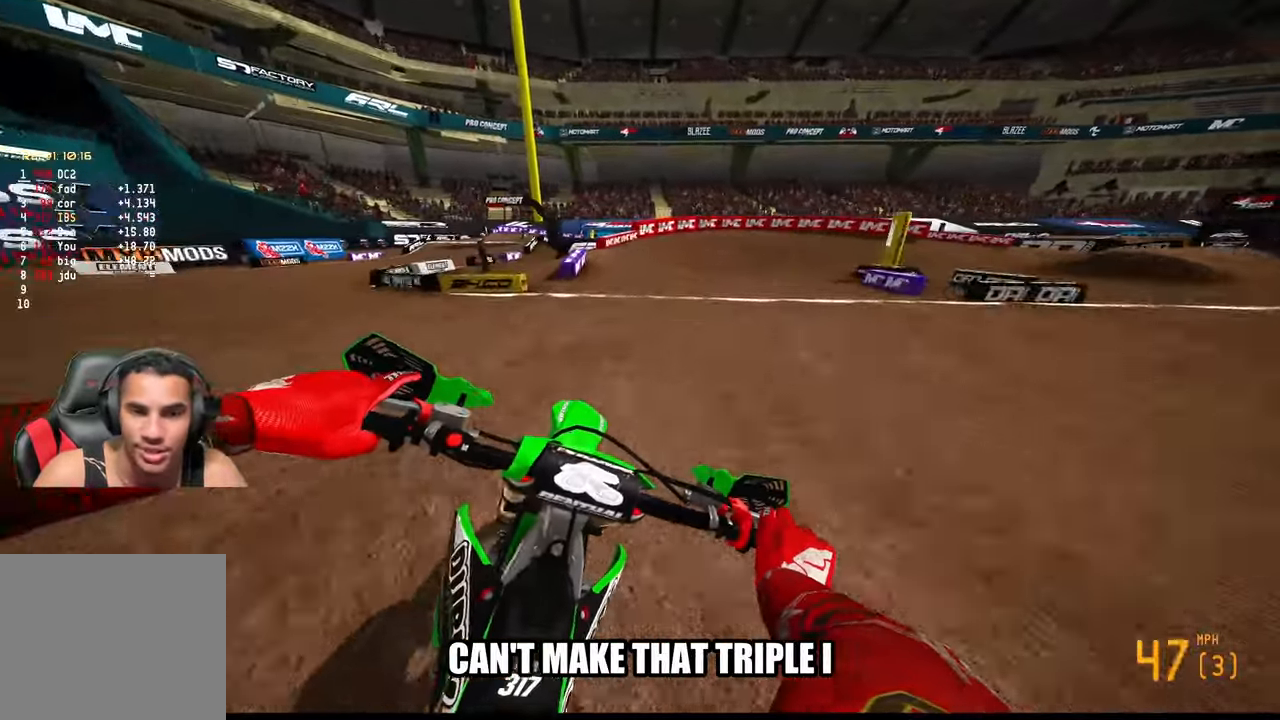
{"buttons": [], "left_stick": "up-right", "right_stick": "down-left", "events": [[150, "R2", "up"]]}
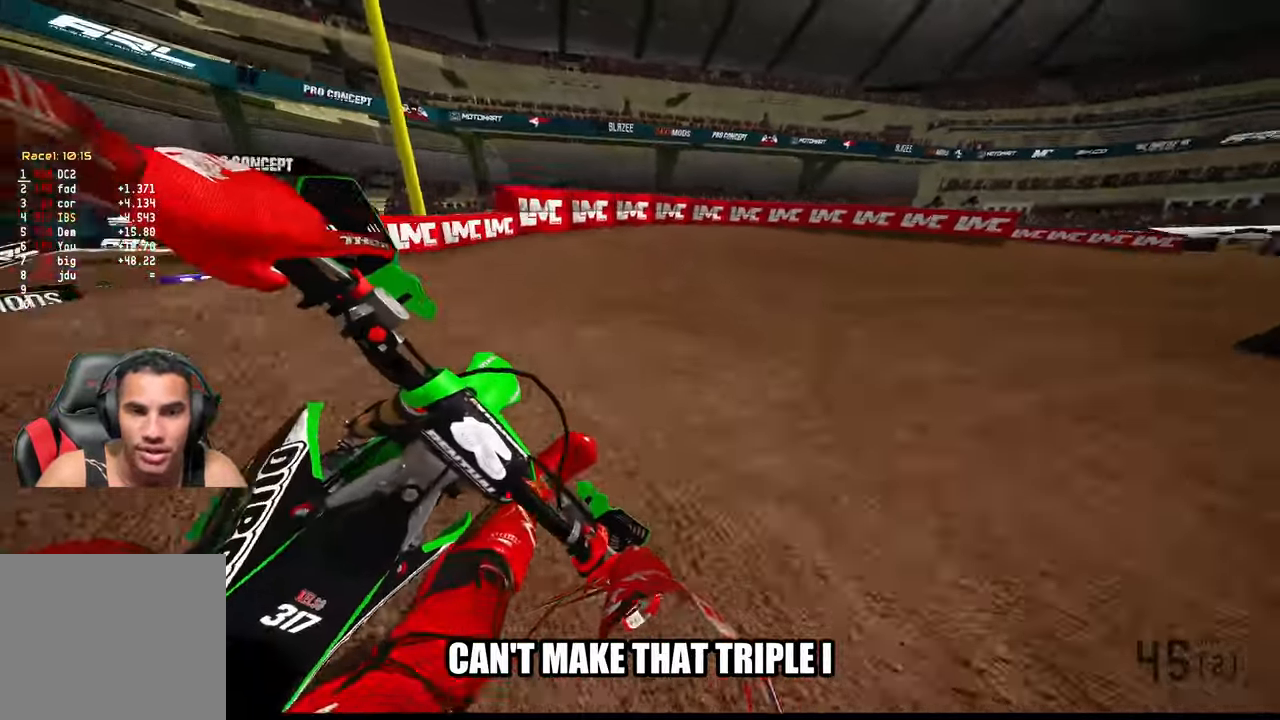
{"buttons": ["L2"], "left_stick": "up-right", "right_stick": "left", "events": [[350, "right_stick", "left"], [384, "L2", "down"]]}
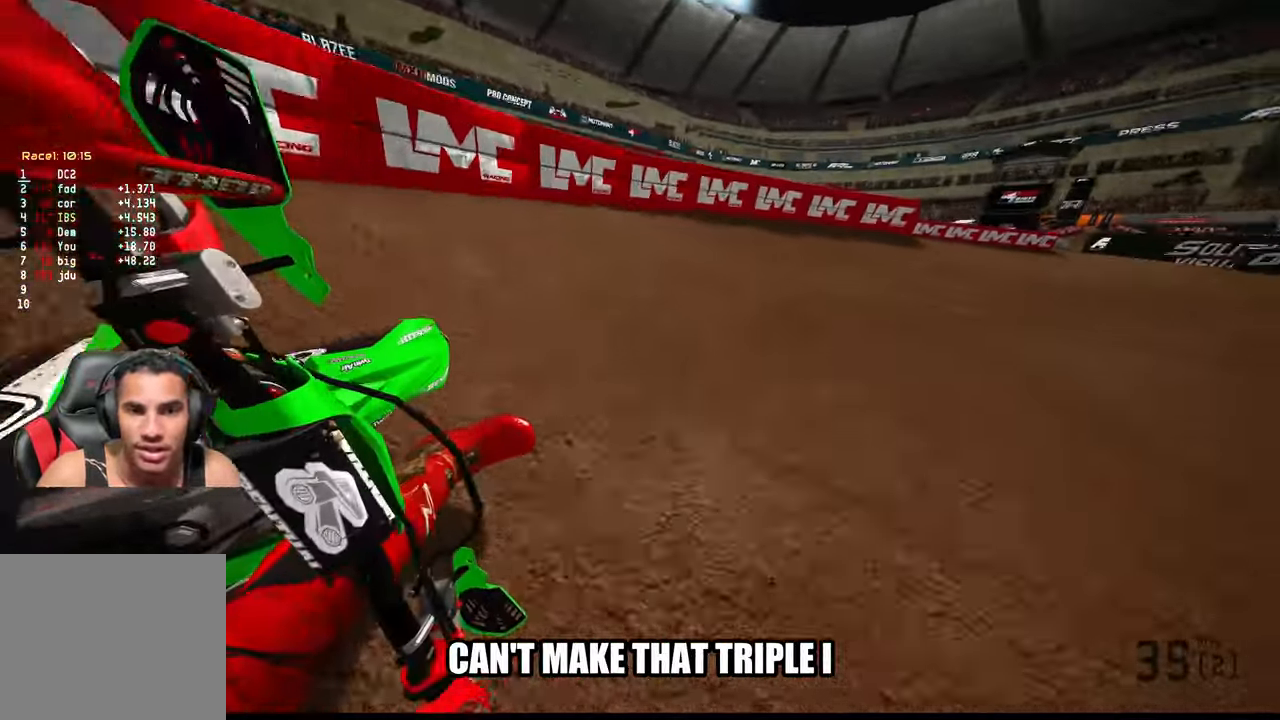
{"buttons": ["R2"], "left_stick": "up-right", "right_stick": "left", "events": [[100, "L2", "up"], [384, "R2", "down"]]}
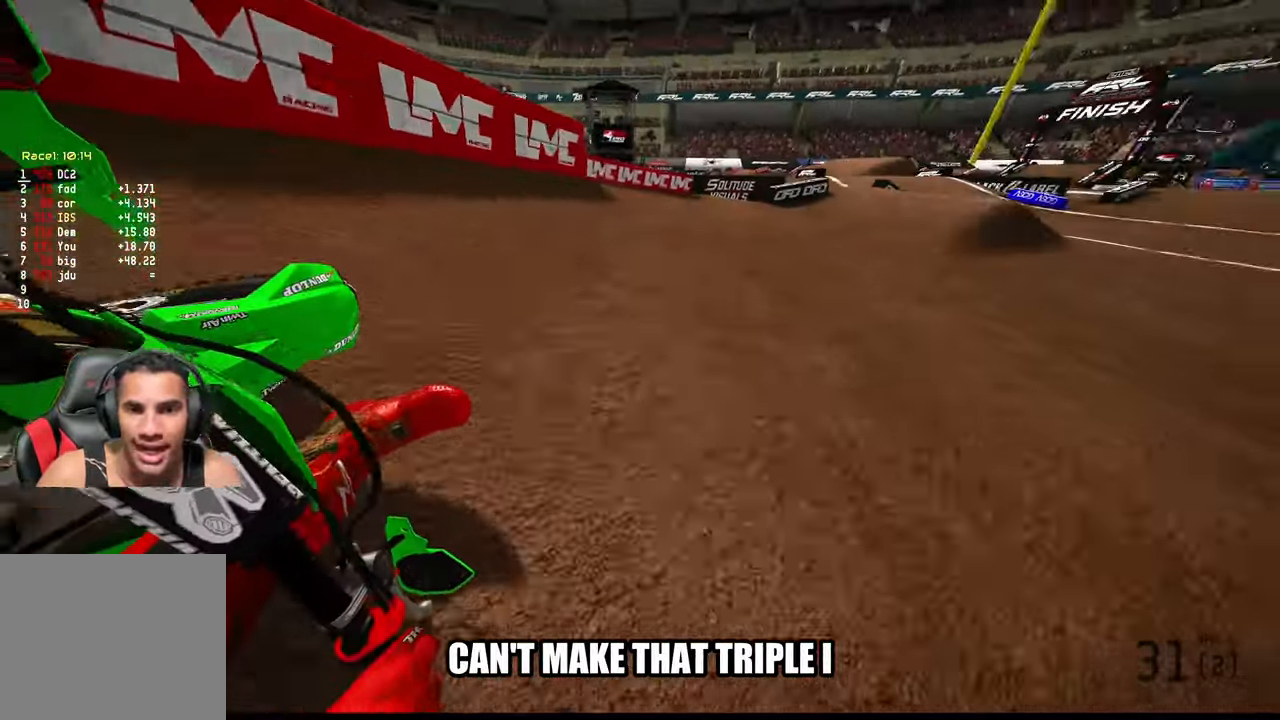
{"buttons": ["R2"], "left_stick": "up", "right_stick": "up", "events": [[367, "left_stick", "up"], [384, "R3", "down"], [484, "R3", "up"], [484, "right_stick", "up"]]}
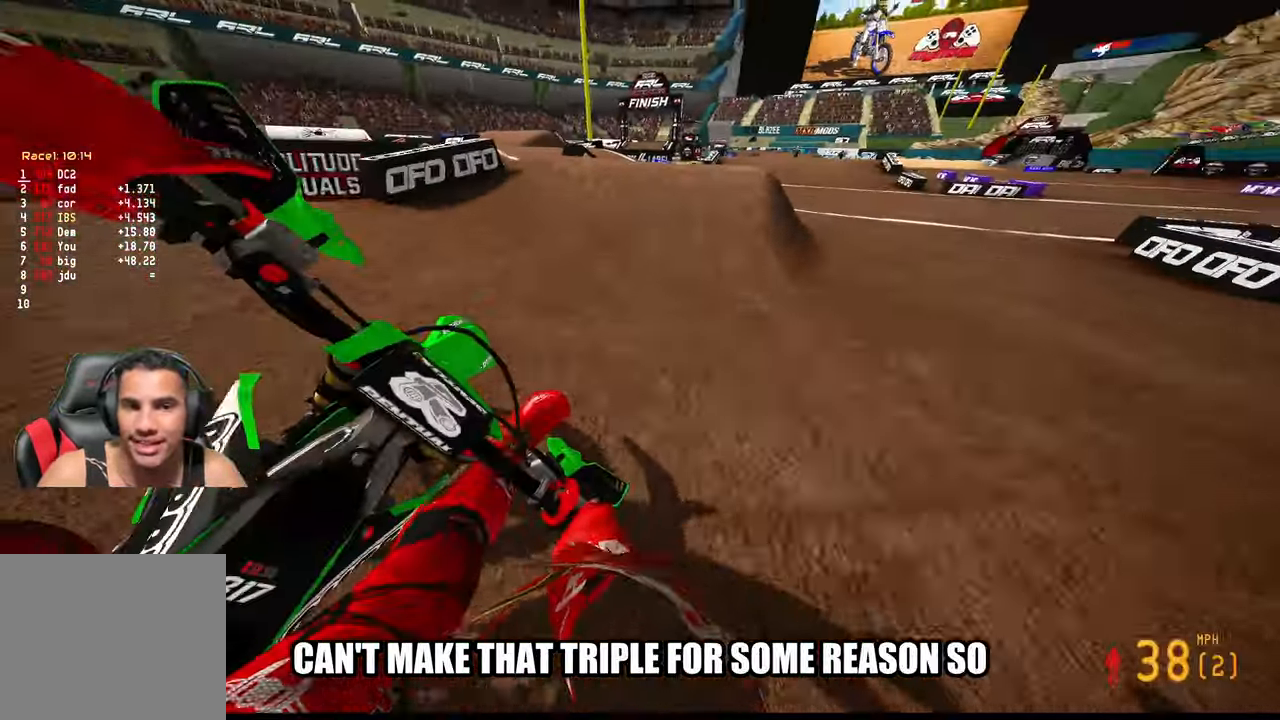
{"buttons": ["R2"], "left_stick": "center", "right_stick": "up", "events": [[250, "R3", "down"], [317, "R3", "up"], [500, "left_stick", "center"]]}